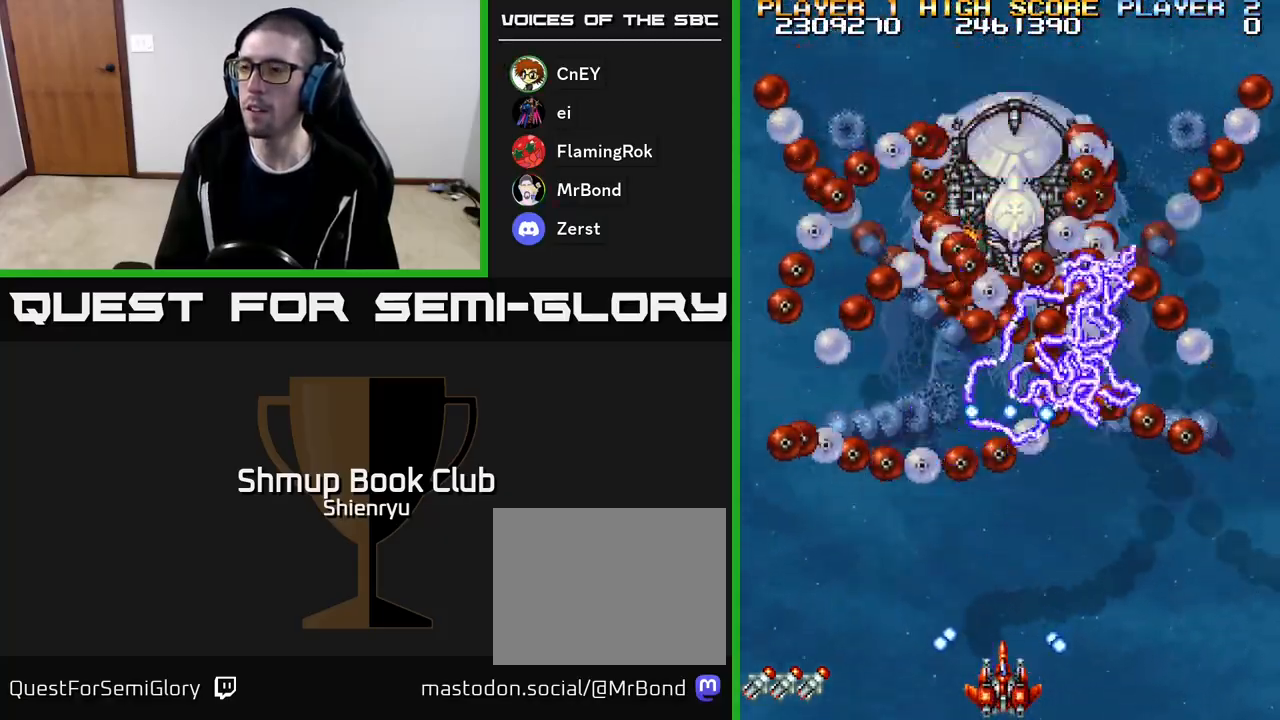
Gameplay with a controller (Xbox layout); each line is a JSON object with the inputs held at the frame after it. "events" lists button and stick changes between this image and that frame as [ms after this image, input, new state], when the widget could be followed in between. Not read: left_stick right_stick.
{"buttons": ["A"], "events": [[50, "A", "down"], [183, "A", "up"], [267, "A", "down"], [417, "A", "up"], [483, "A", "down"]]}
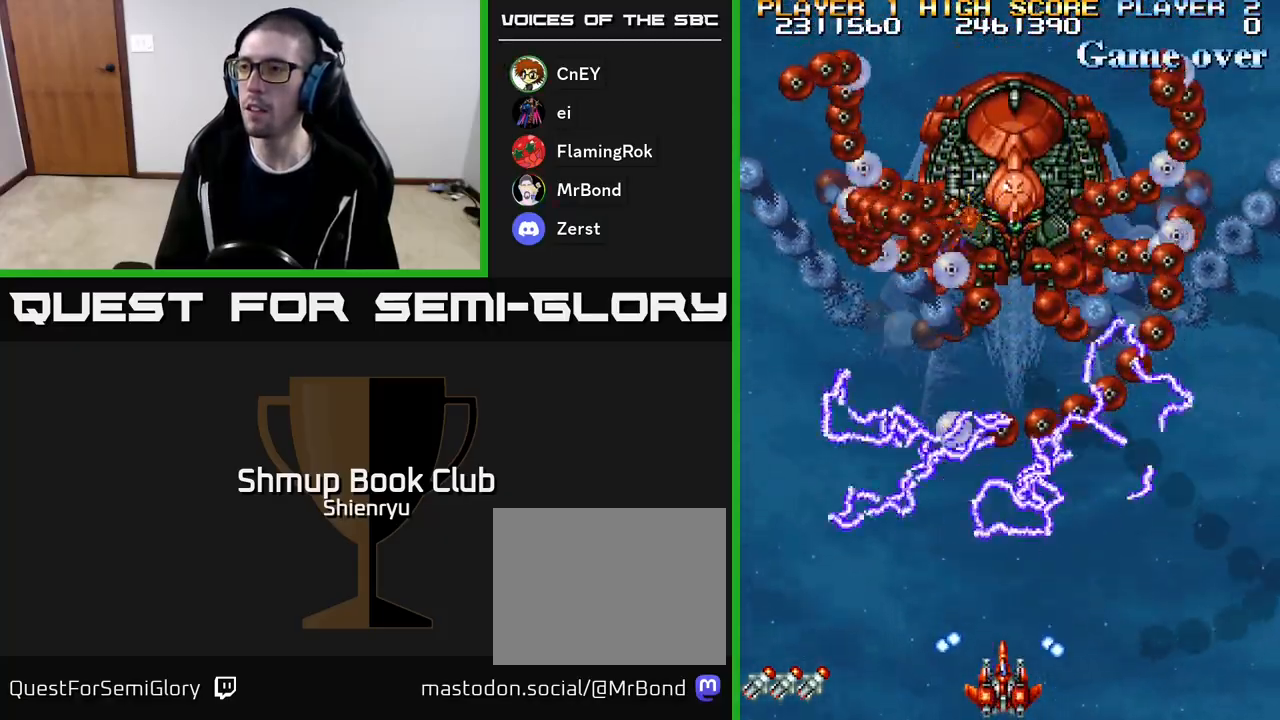
{"buttons": ["A"], "events": [[133, "A", "up"], [200, "A", "down"], [350, "A", "up"], [400, "A", "down"]]}
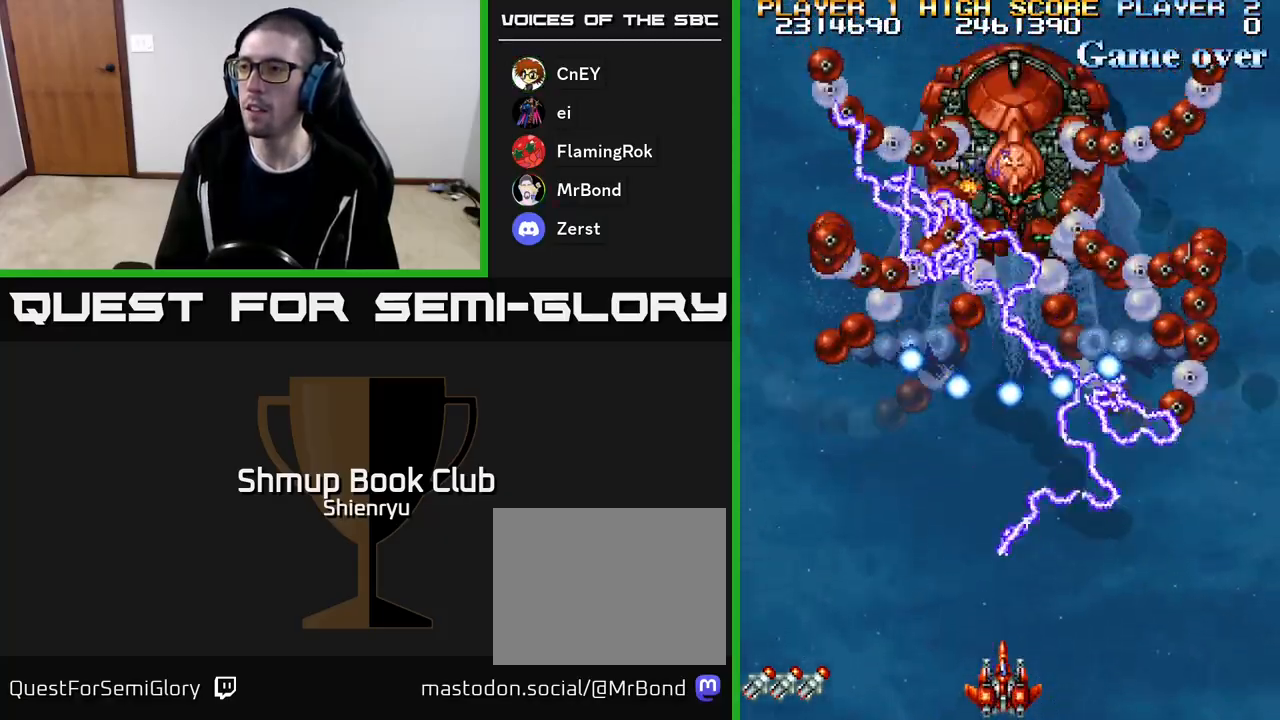
{"buttons": [], "events": [[50, "A", "up"], [117, "A", "down"], [250, "A", "up"], [267, "DPAD_RIGHT", "down"], [333, "A", "down"], [400, "DPAD_RIGHT", "up"], [450, "A", "up"]]}
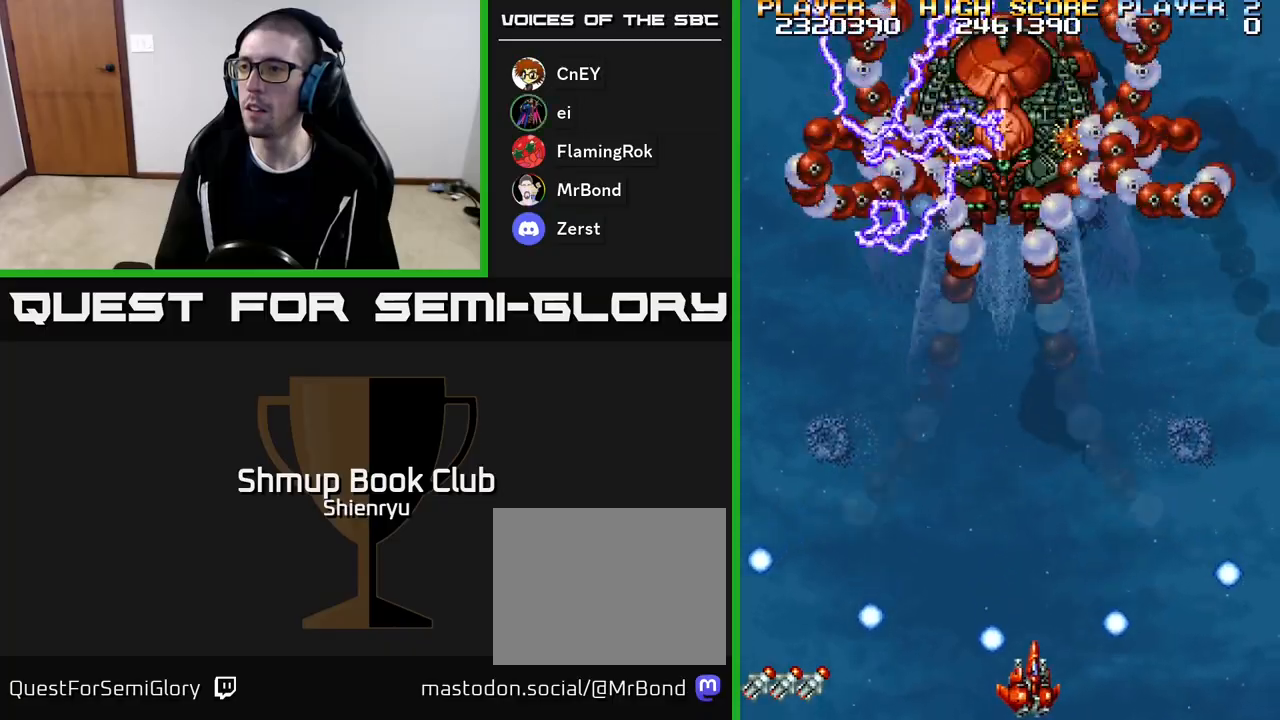
{"buttons": ["A"], "events": [[33, "A", "down"], [167, "A", "up"], [233, "A", "down"], [383, "A", "up"], [433, "A", "down"]]}
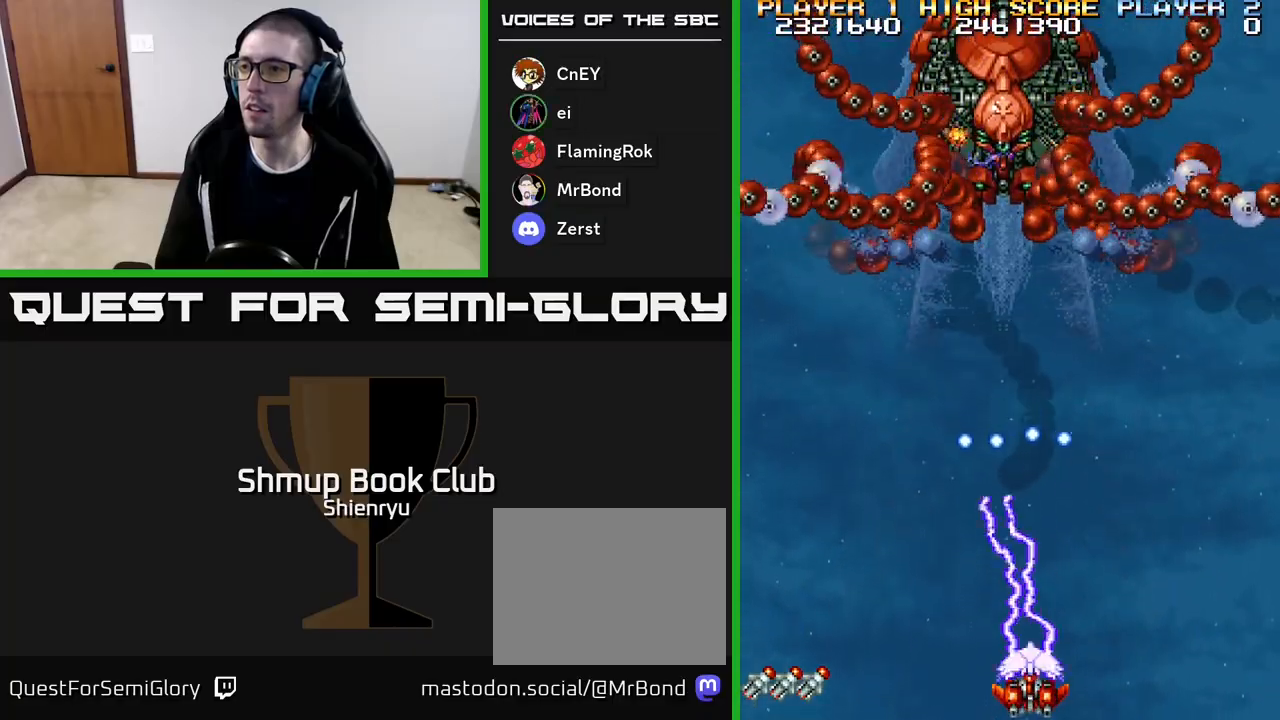
{"buttons": [], "events": [[83, "A", "up"], [150, "A", "down"], [300, "A", "up"], [350, "A", "down"], [500, "A", "up"]]}
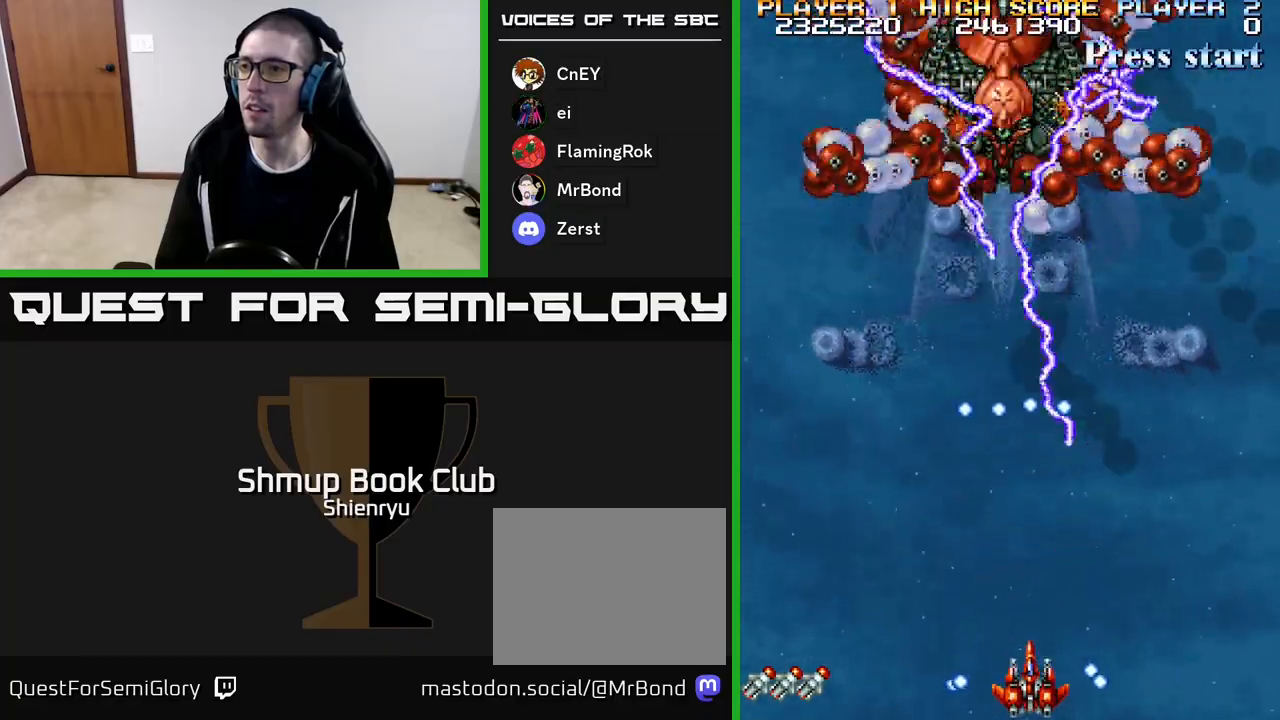
{"buttons": [], "events": [[83, "A", "down"], [233, "A", "up"], [300, "A", "down"], [450, "A", "up"]]}
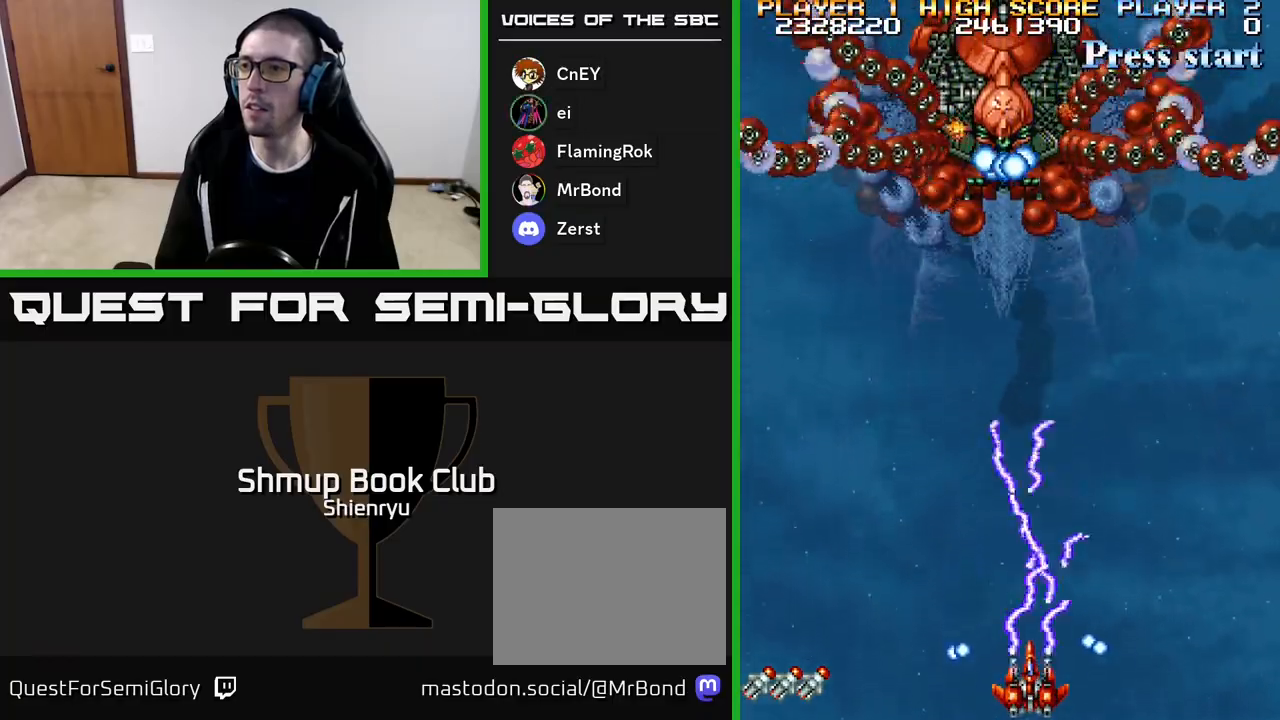
{"buttons": ["A"], "events": [[17, "A", "down"], [167, "A", "up"], [233, "A", "down"], [383, "A", "up"], [433, "A", "down"]]}
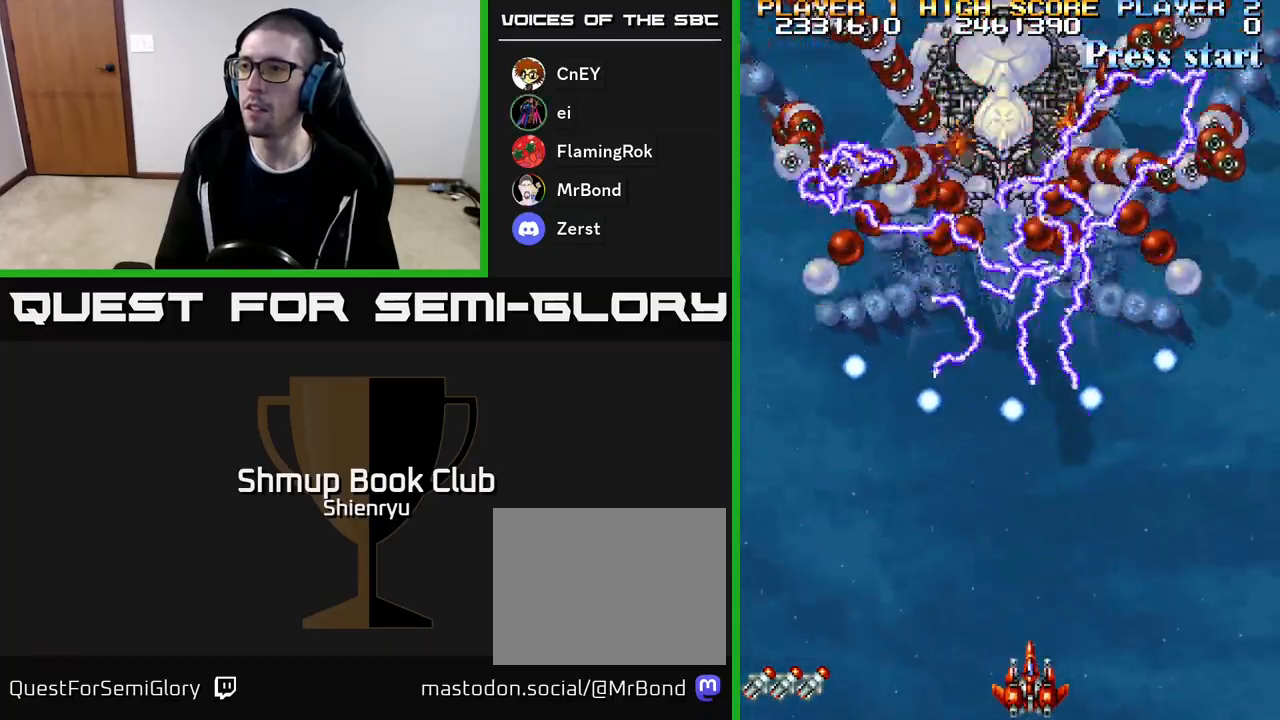
{"buttons": ["A"], "events": [[100, "A", "up"], [167, "A", "down"], [250, "DPAD_LEFT", "down"], [333, "A", "up"], [417, "A", "down"], [450, "DPAD_LEFT", "up"]]}
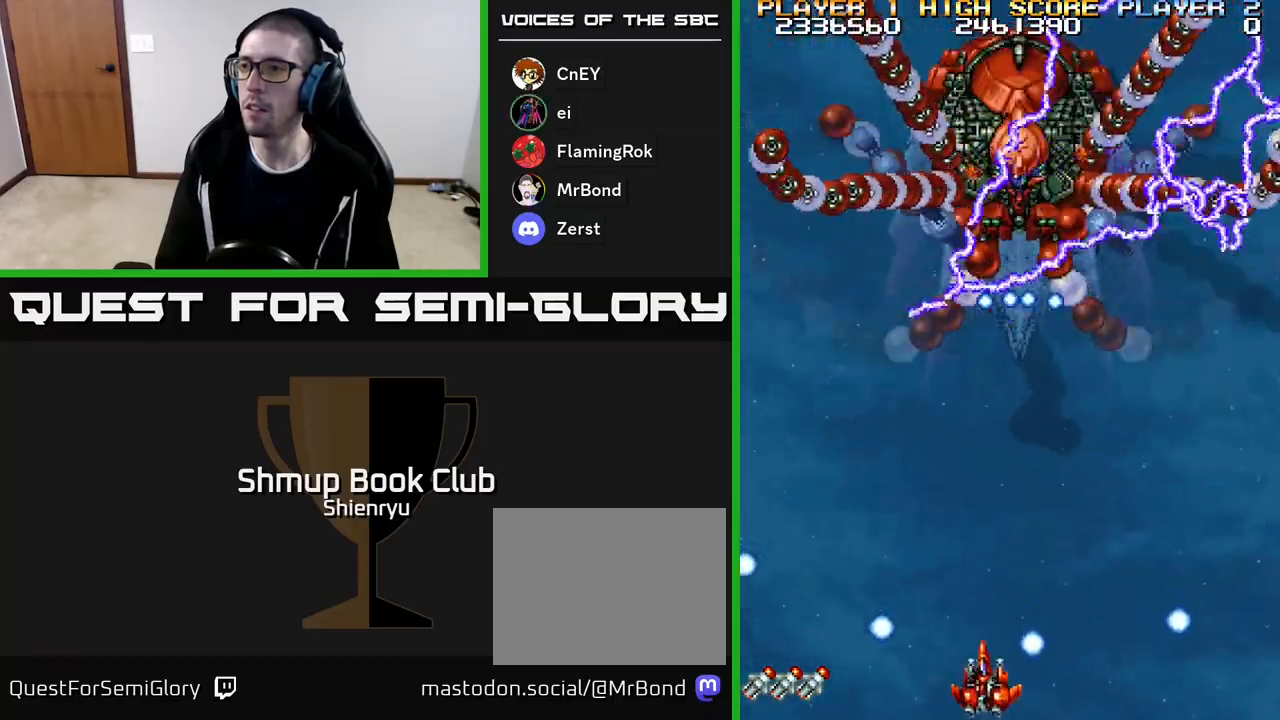
{"buttons": [], "events": [[50, "A", "up"], [117, "A", "down"], [267, "A", "up"], [333, "A", "down"], [467, "A", "up"]]}
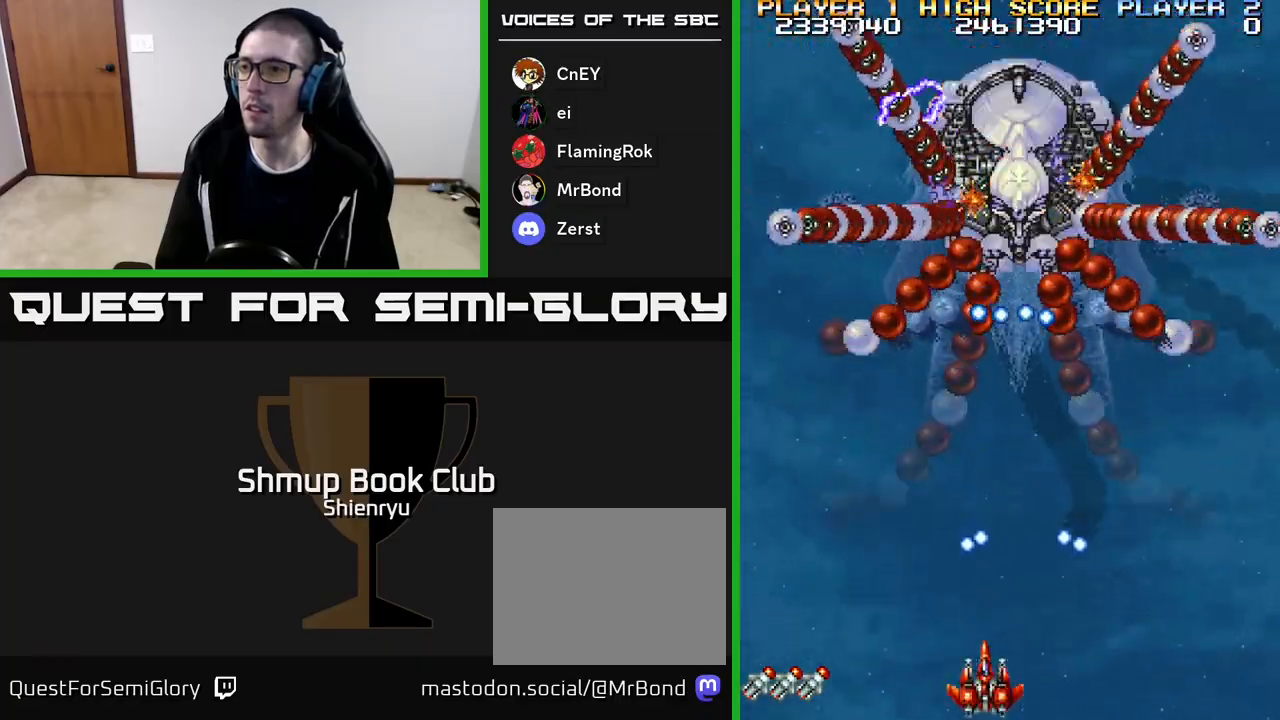
{"buttons": ["A"], "events": [[33, "A", "down"], [150, "DPAD_RIGHT", "down"], [167, "A", "up"], [217, "DPAD_RIGHT", "up"], [233, "A", "down"], [367, "A", "up"], [433, "A", "down"], [433, "DPAD_RIGHT", "down"], [500, "DPAD_RIGHT", "up"]]}
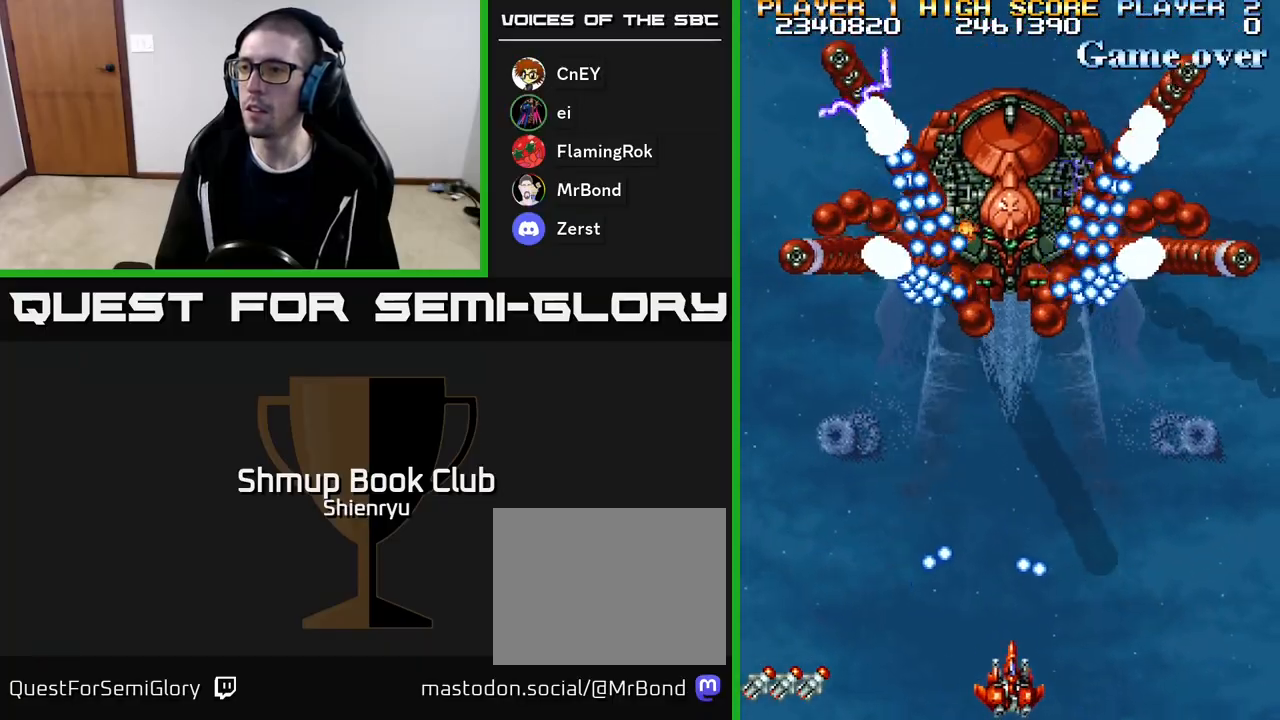
{"buttons": ["A"], "events": [[50, "DPAD_LEFT", "down"], [100, "A", "up"], [150, "A", "down"], [217, "DPAD_LEFT", "up"], [317, "A", "up"], [367, "A", "down"]]}
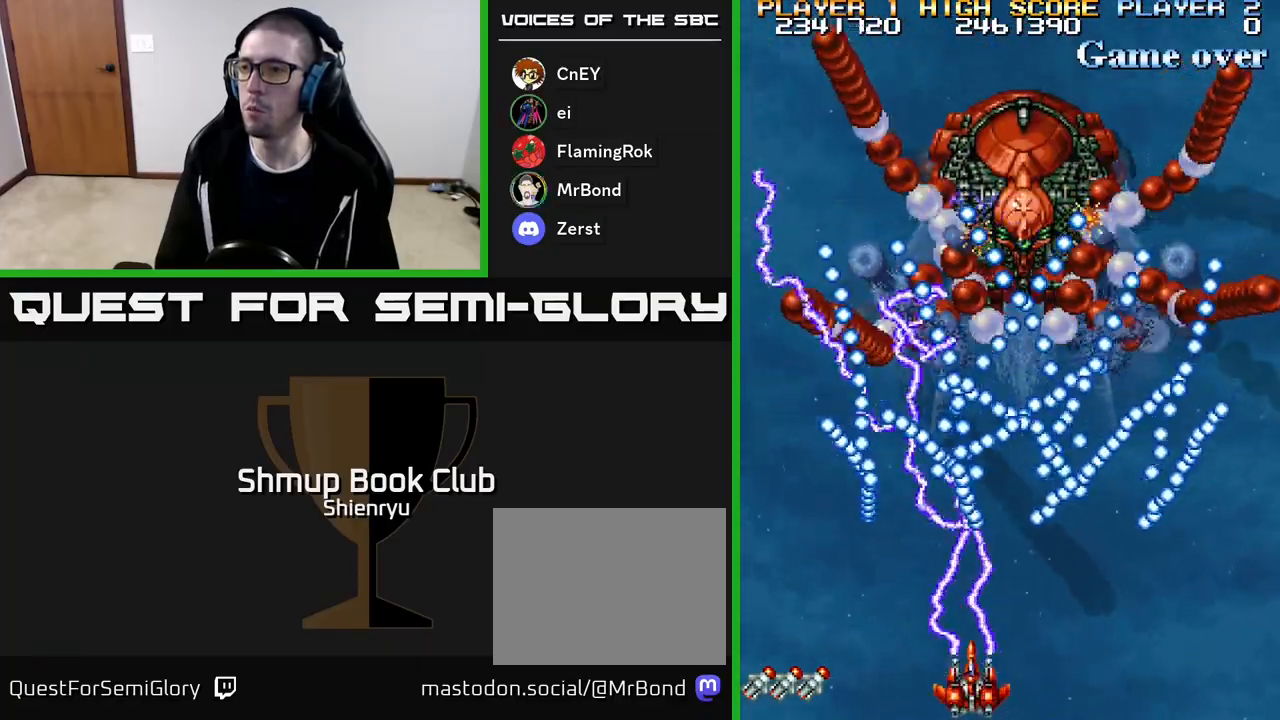
{"buttons": [], "events": [[17, "A", "up"], [100, "A", "down"], [200, "DPAD_LEFT", "down"], [233, "A", "up"], [317, "A", "down"], [417, "A", "up"], [450, "DPAD_LEFT", "up"]]}
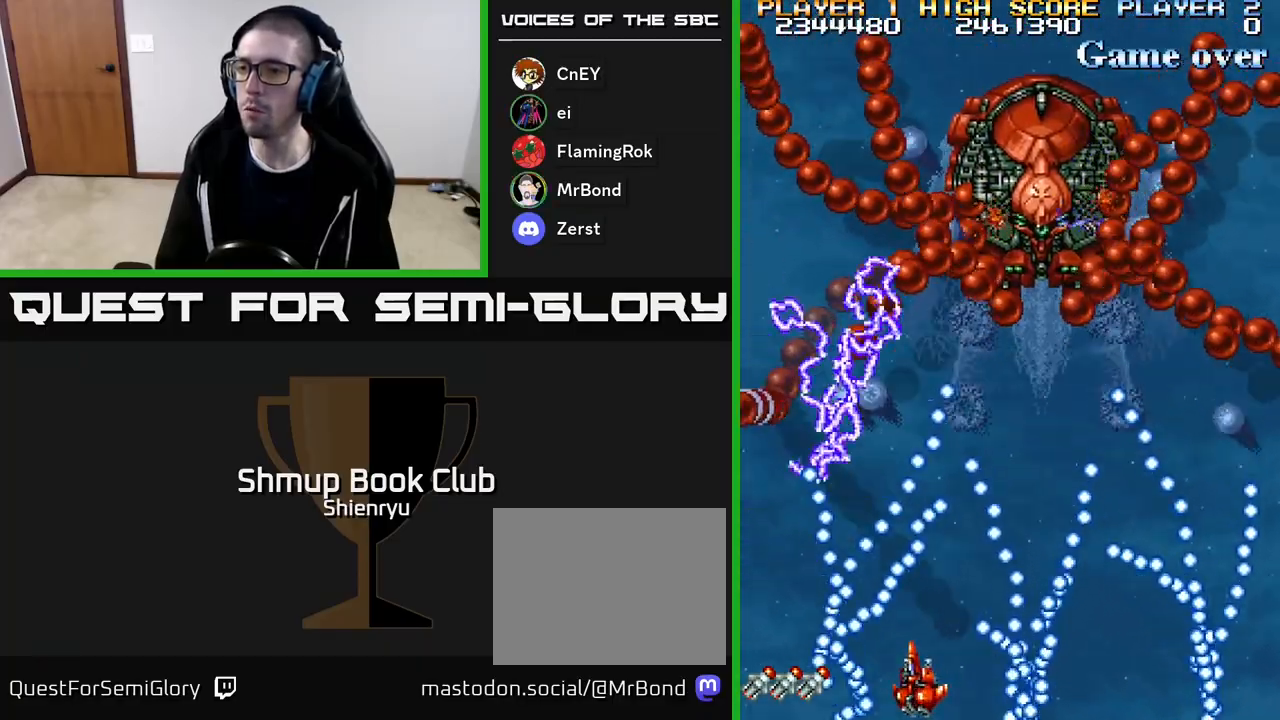
{"buttons": ["A", "DPAD_RIGHT"], "events": [[17, "A", "down"], [117, "A", "up"], [200, "A", "down"], [333, "A", "up"], [367, "DPAD_UP", "down"], [400, "A", "down"], [450, "DPAD_RIGHT", "down"], [467, "DPAD_UP", "up"]]}
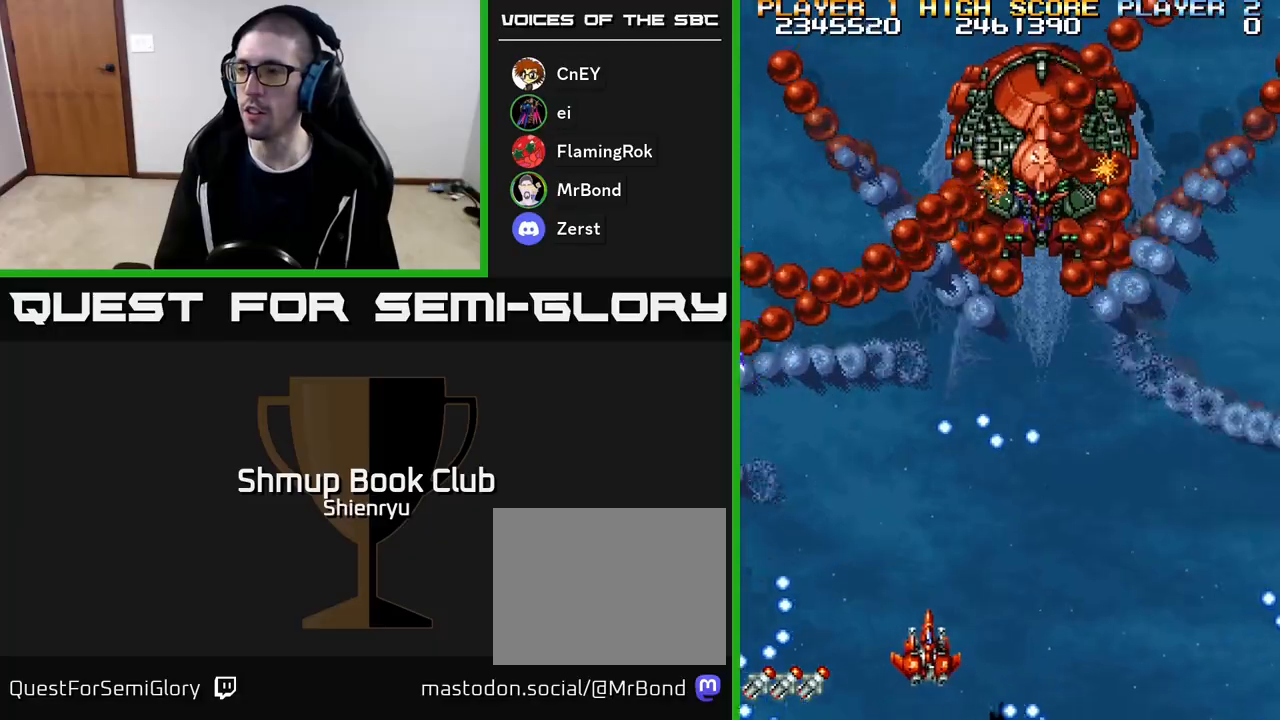
{"buttons": ["A"], "events": [[33, "R2", "down"], [50, "A", "up"], [50, "DPAD_DOWN", "down"], [183, "A", "down"], [183, "DPAD_DOWN", "up"], [183, "R2", "up"], [283, "A", "up"], [383, "A", "down"], [467, "DPAD_RIGHT", "up"]]}
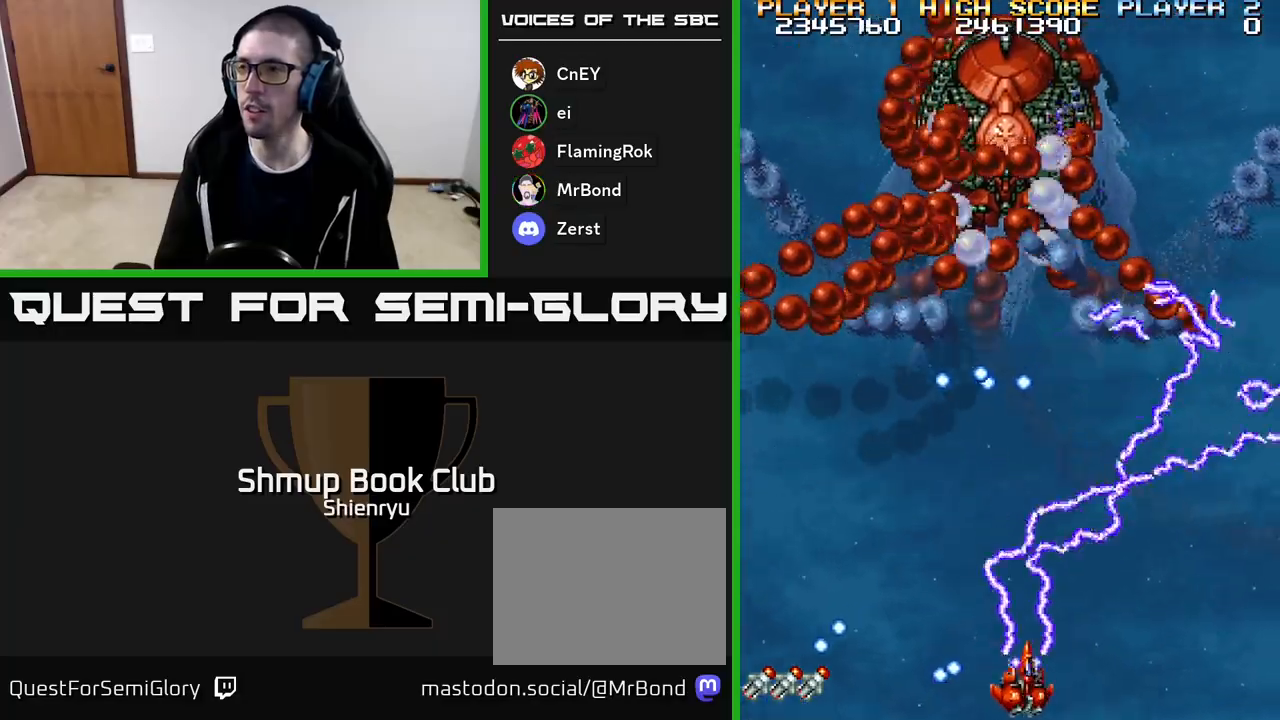
{"buttons": ["DPAD_RIGHT"], "events": [[33, "A", "up"], [100, "A", "down"], [267, "A", "up"], [350, "A", "down"], [483, "DPAD_RIGHT", "down"], [500, "A", "up"]]}
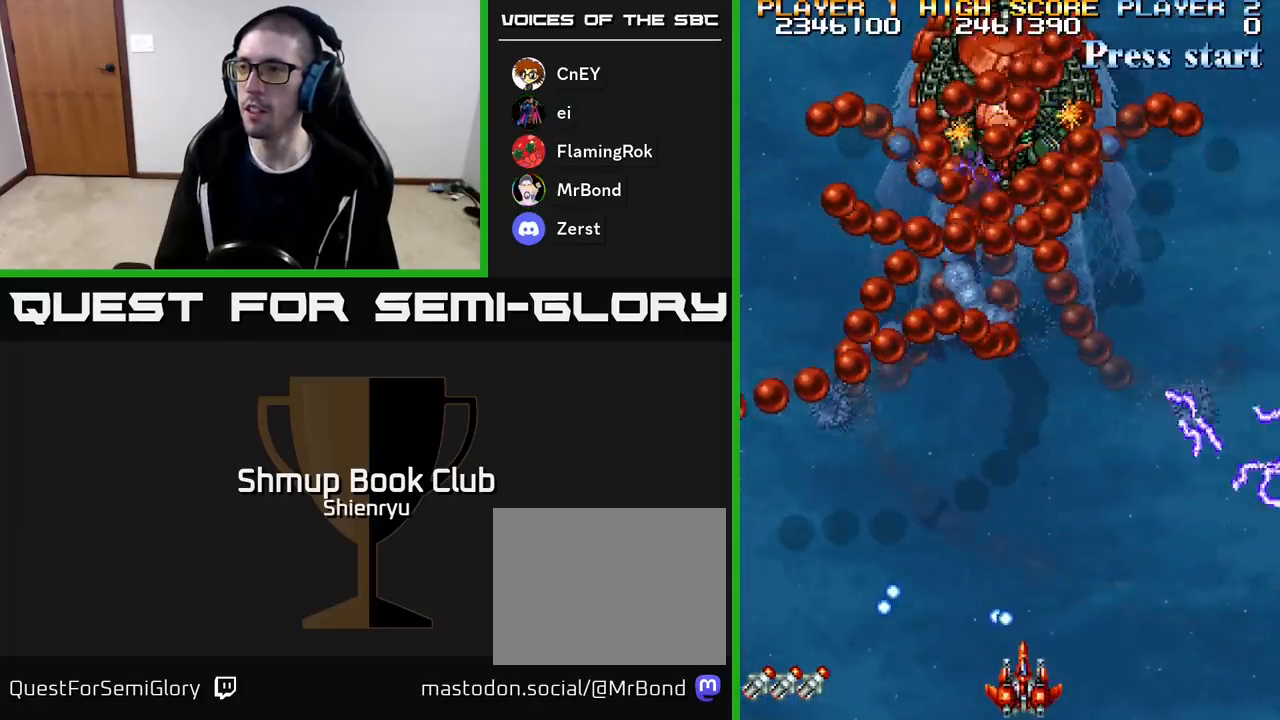
{"buttons": ["A"], "events": [[67, "A", "down"], [133, "DPAD_RIGHT", "up"], [200, "A", "up"], [267, "A", "down"], [400, "A", "up"], [483, "A", "down"]]}
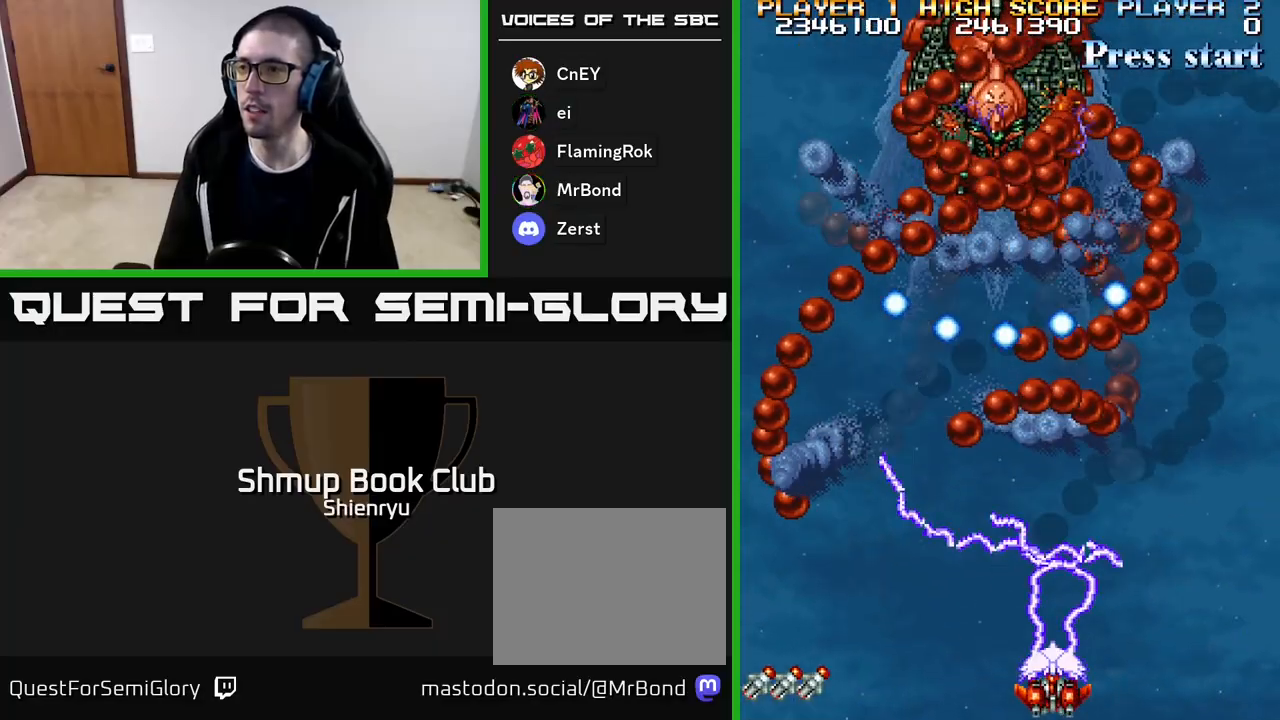
{"buttons": ["A"], "events": [[117, "A", "up"], [200, "A", "down"], [217, "DPAD_LEFT", "down"], [367, "A", "up"], [417, "A", "down"], [450, "DPAD_LEFT", "up"]]}
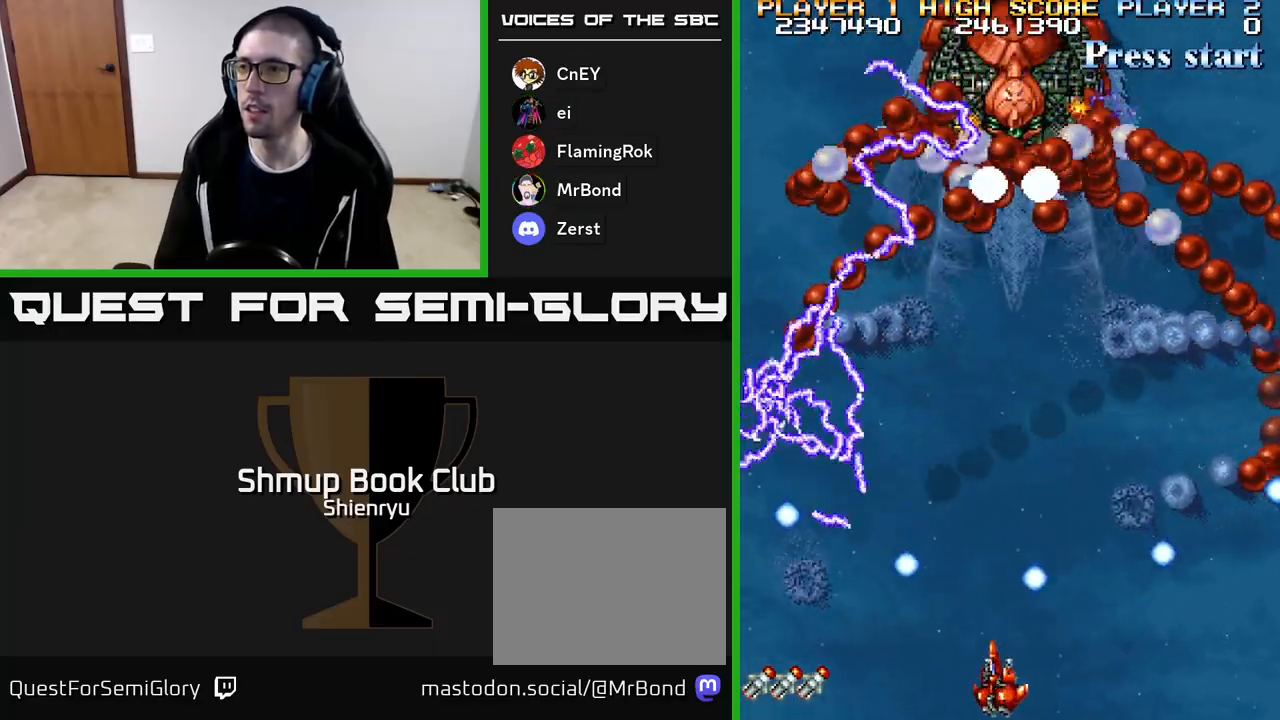
{"buttons": ["A"], "events": [[100, "A", "up"], [150, "A", "down"], [300, "A", "up"], [383, "A", "down"]]}
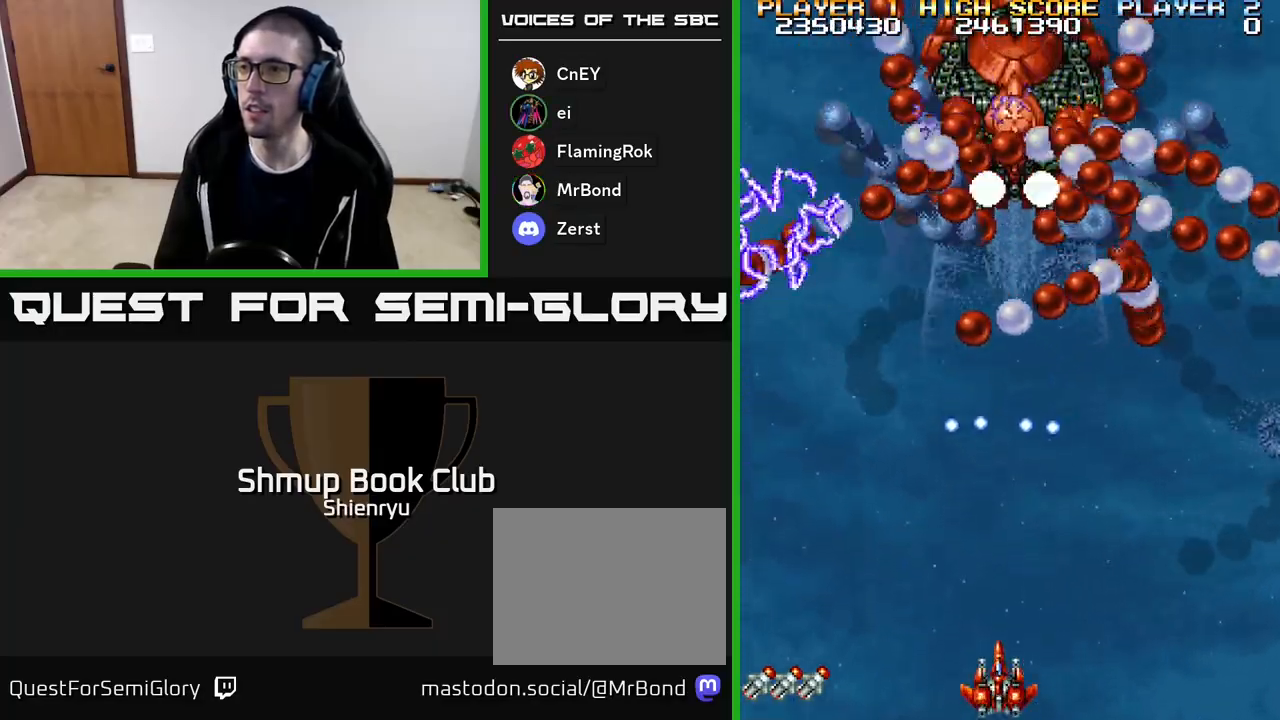
{"buttons": [], "events": [[17, "A", "up"], [100, "A", "down"], [233, "A", "up"], [300, "A", "down"], [450, "A", "up"]]}
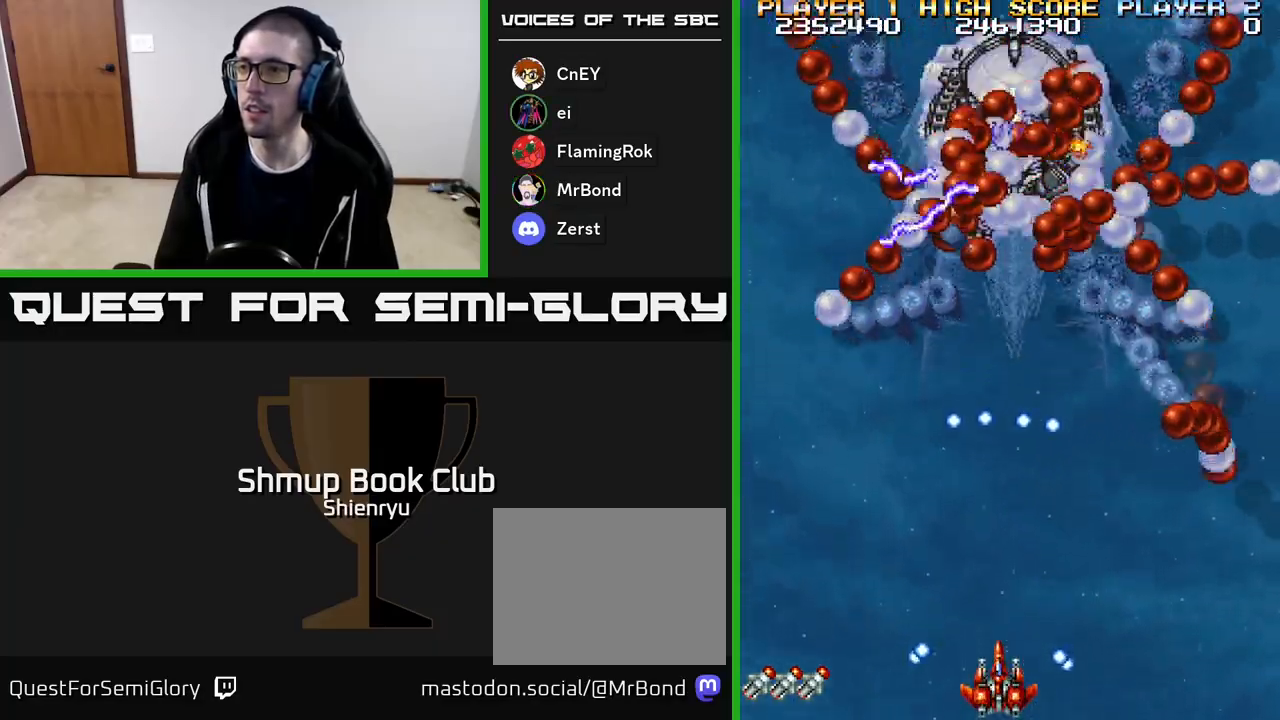
{"buttons": ["A"], "events": [[17, "A", "down"], [150, "A", "up"], [217, "A", "down"], [367, "A", "up"], [433, "A", "down"]]}
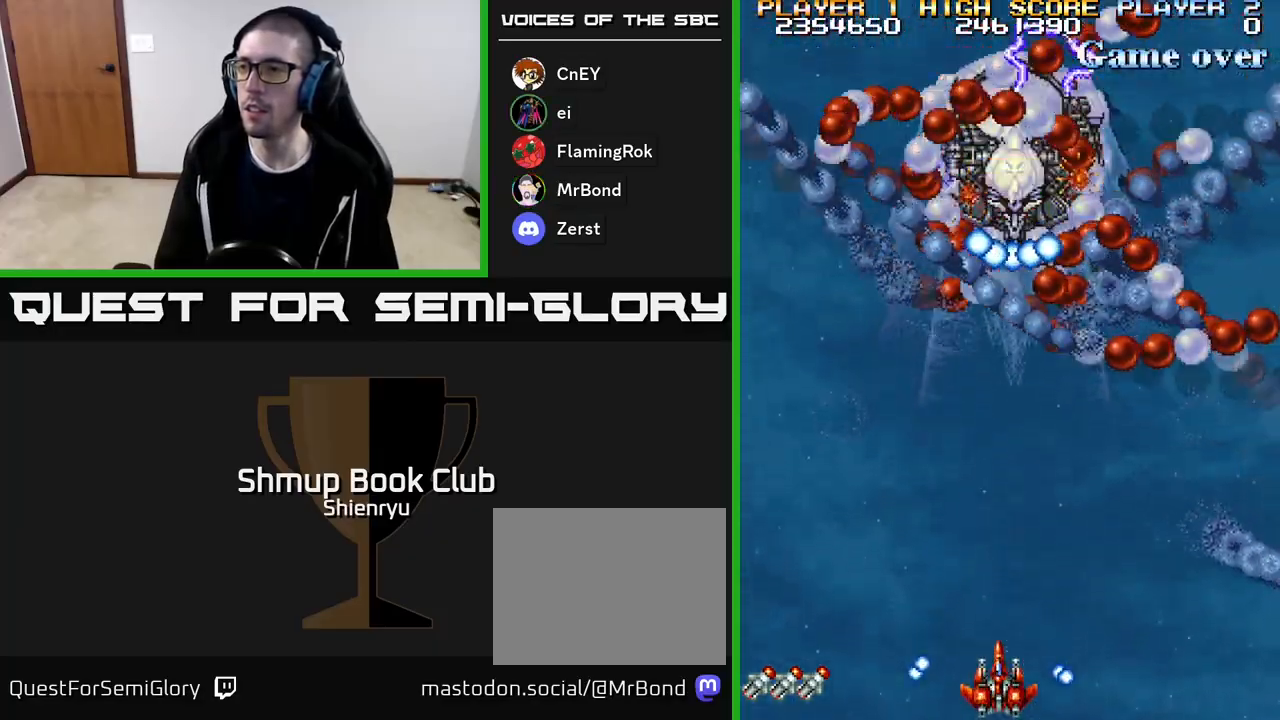
{"buttons": [], "events": [[83, "A", "up"], [150, "A", "down"], [283, "A", "up"], [350, "A", "down"], [483, "A", "up"]]}
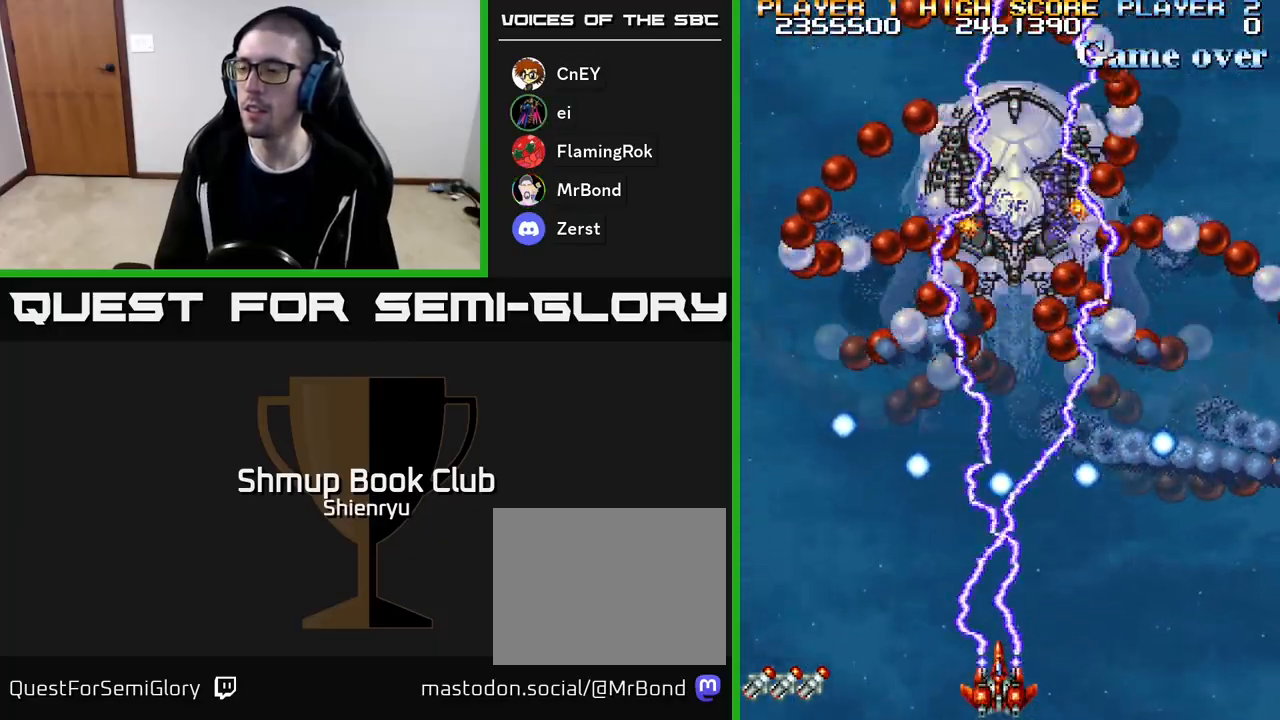
{"buttons": ["A"], "events": [[50, "A", "down"], [50, "DPAD_RIGHT", "down"], [200, "DPAD_RIGHT", "up"], [217, "A", "up"], [283, "A", "down"], [417, "A", "up"], [483, "A", "down"]]}
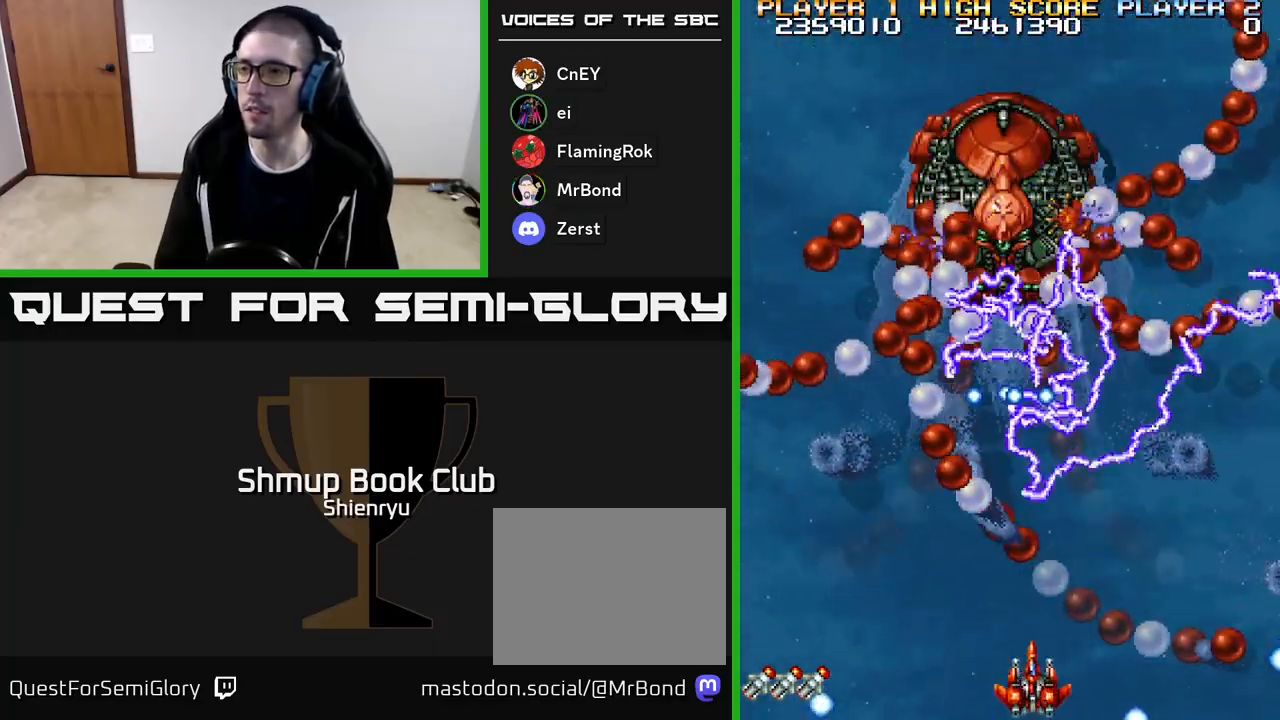
{"buttons": ["A", "DPAD_LEFT"], "events": [[150, "A", "up"], [217, "A", "down"], [350, "DPAD_RIGHT", "down"], [367, "A", "up"], [417, "A", "down"], [417, "DPAD_RIGHT", "up"], [500, "DPAD_LEFT", "down"]]}
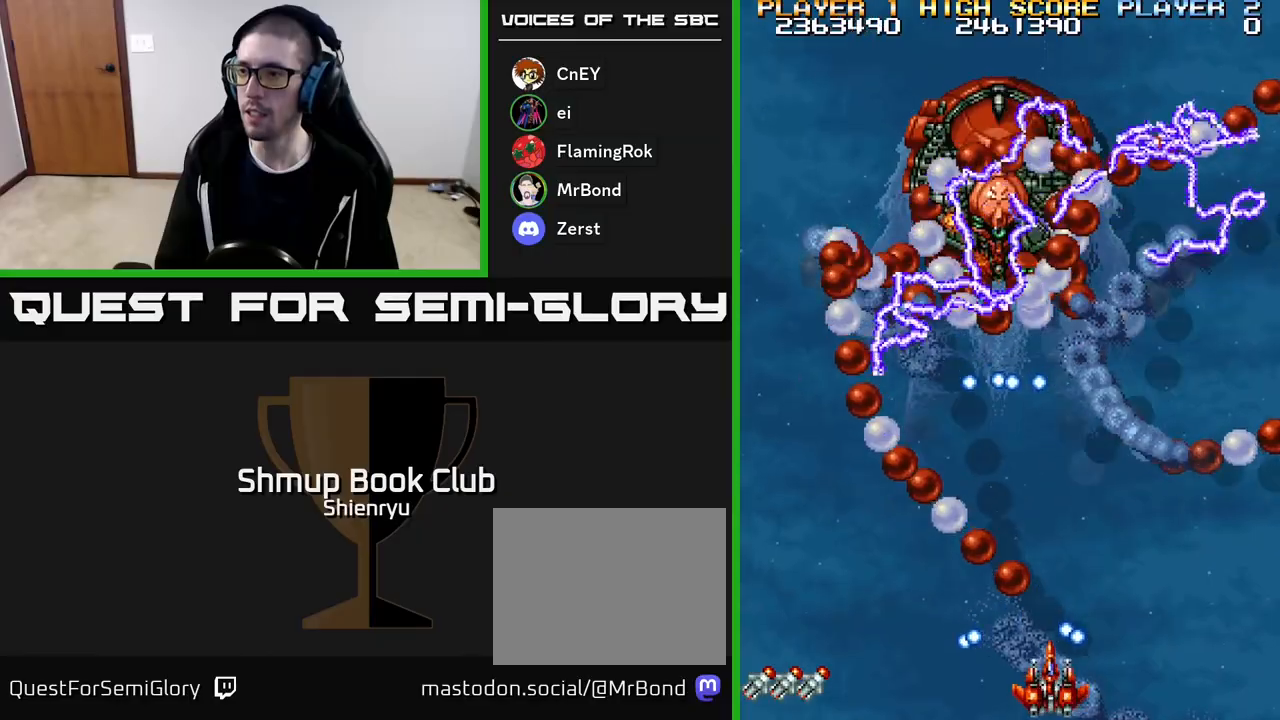
{"buttons": [], "events": [[117, "DPAD_LEFT", "up"], [300, "A", "up"], [350, "A", "down"], [500, "A", "up"]]}
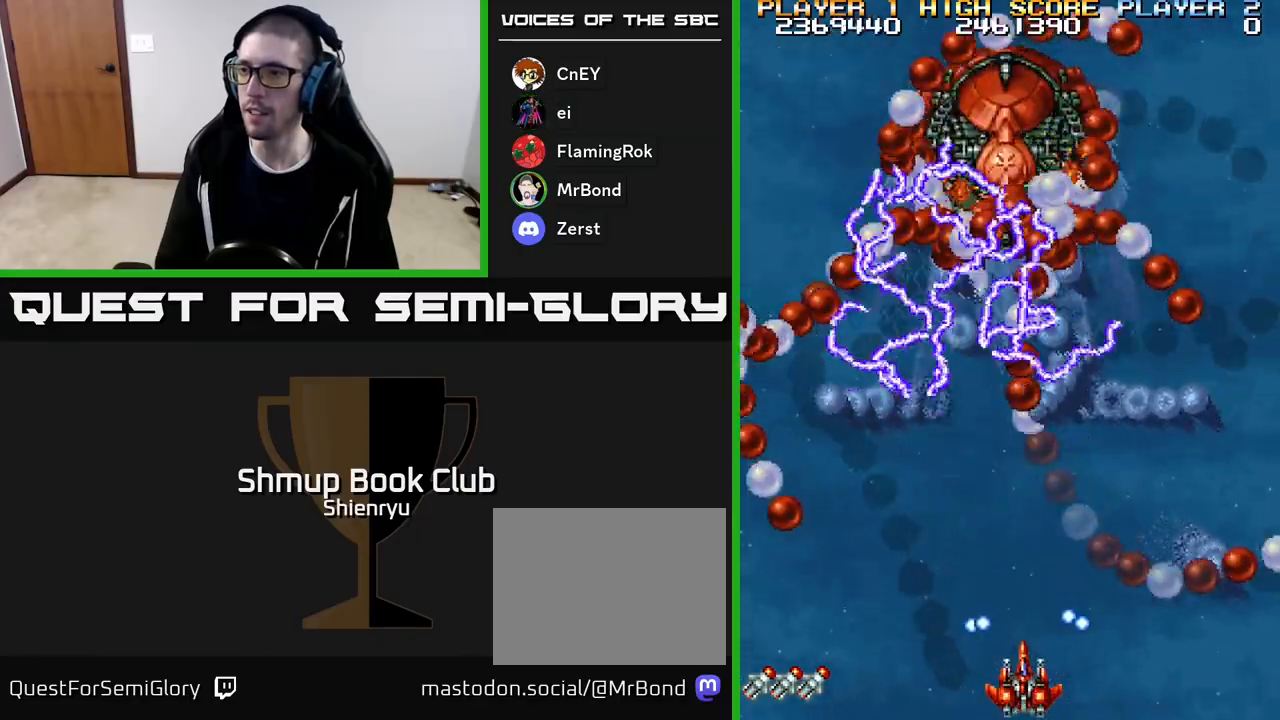
{"buttons": [], "events": [[67, "A", "down"], [217, "A", "up"], [283, "A", "down"], [433, "A", "up"]]}
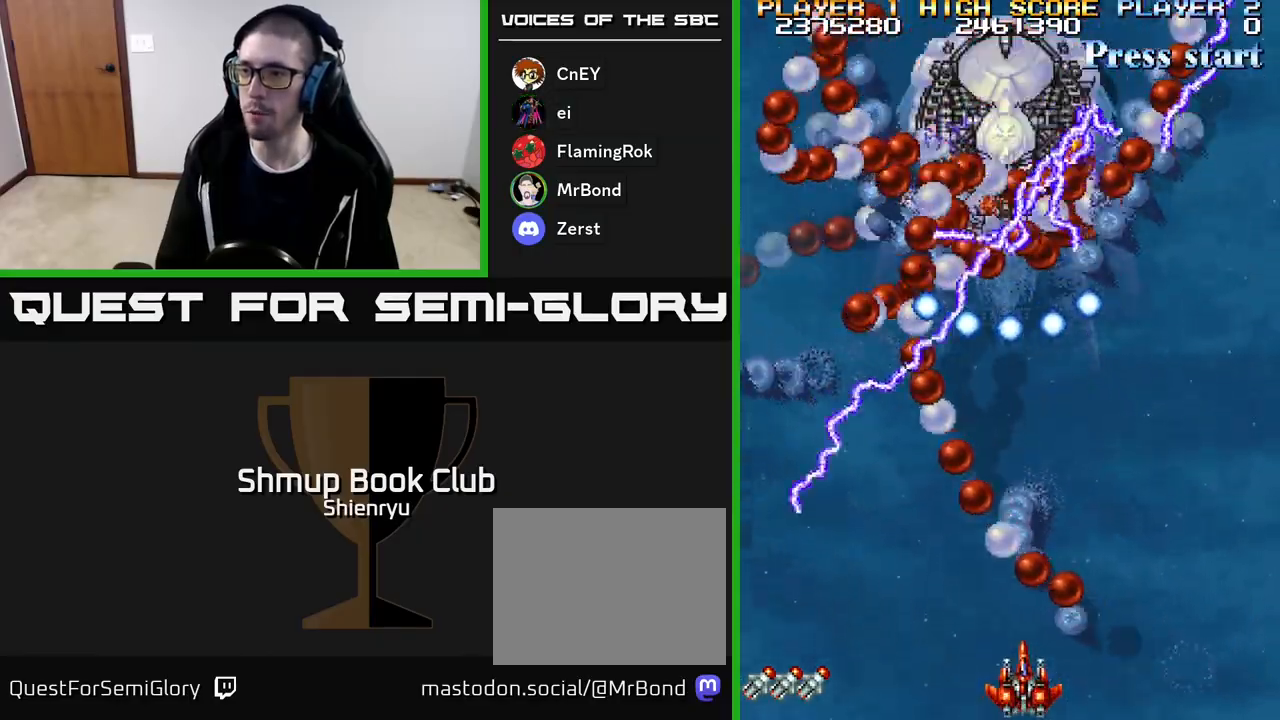
{"buttons": ["A", "DPAD_RIGHT"], "events": [[17, "A", "down"], [133, "A", "up"], [217, "A", "down"], [350, "A", "up"], [417, "A", "down"], [433, "DPAD_RIGHT", "down"]]}
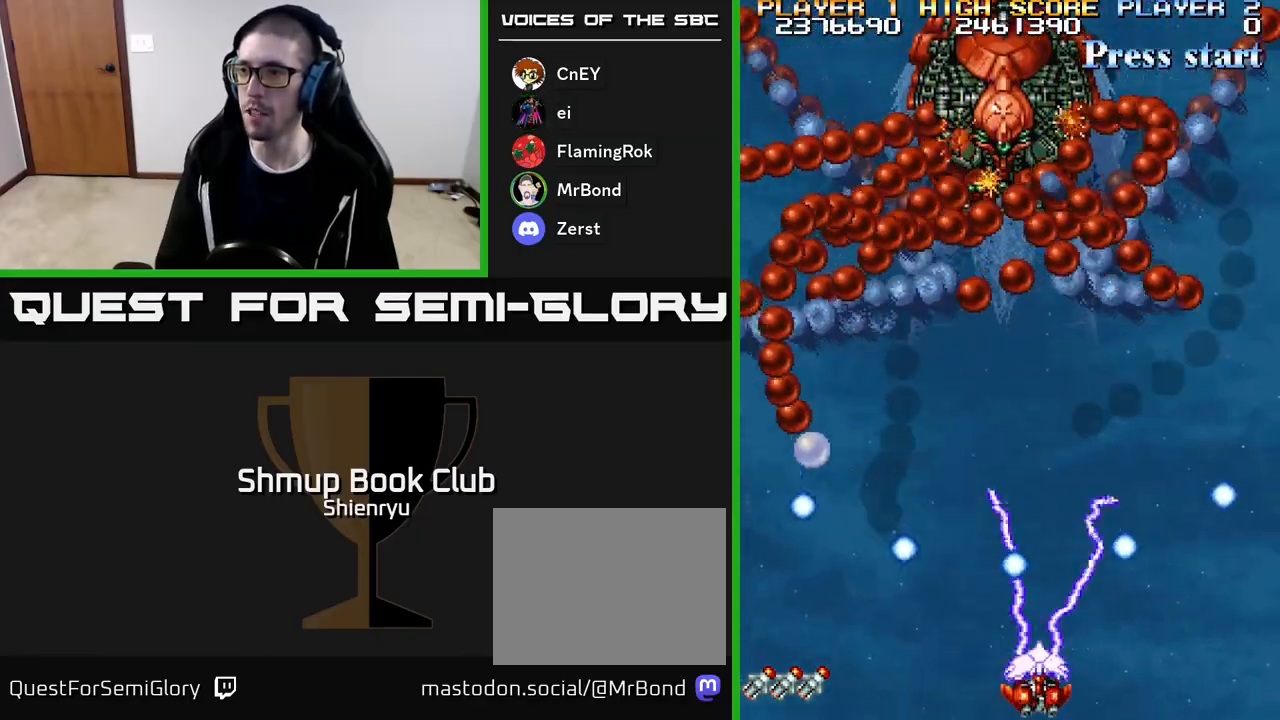
{"buttons": ["A", "DPAD_LEFT"], "events": [[67, "A", "up"], [117, "DPAD_RIGHT", "up"], [133, "A", "down"], [300, "A", "up"], [367, "A", "down"], [483, "DPAD_LEFT", "down"]]}